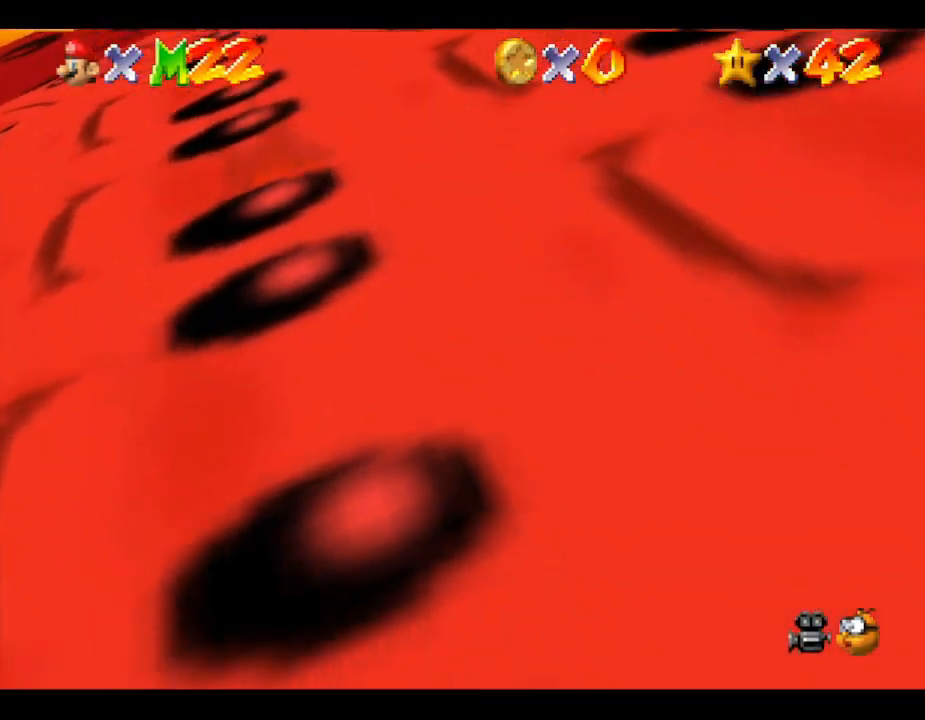
Gameplay with a controller (Nintendo layout); each line is a JSON object with the inputs held at the frame after it. "events" lists button and stick changes between this image and that frame as [ms after this image, input, new state], when the widget could be followed in between. Not read: L3 R3.
{"buttons": [], "left_stick": "center", "events": [[167, "left_stick", "center"]]}
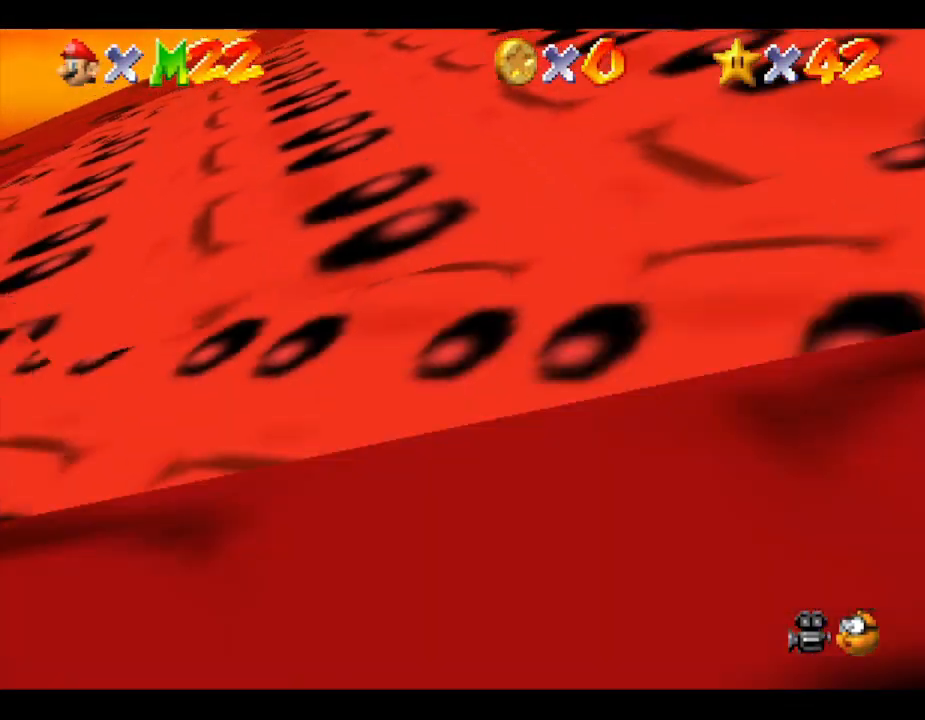
{"buttons": [], "left_stick": "center", "events": []}
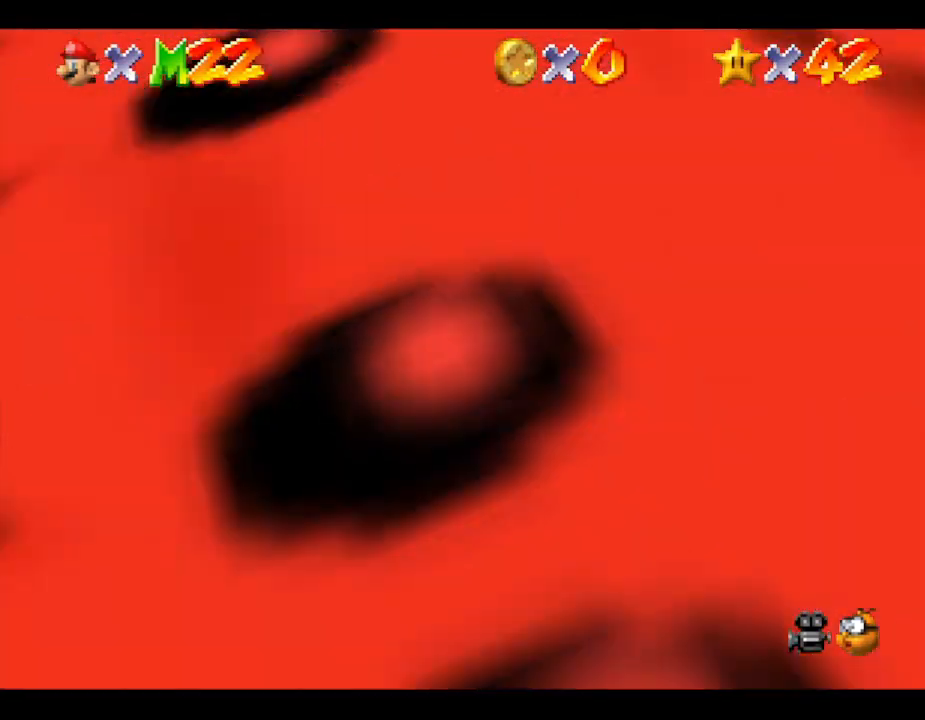
{"buttons": [], "left_stick": "center", "events": []}
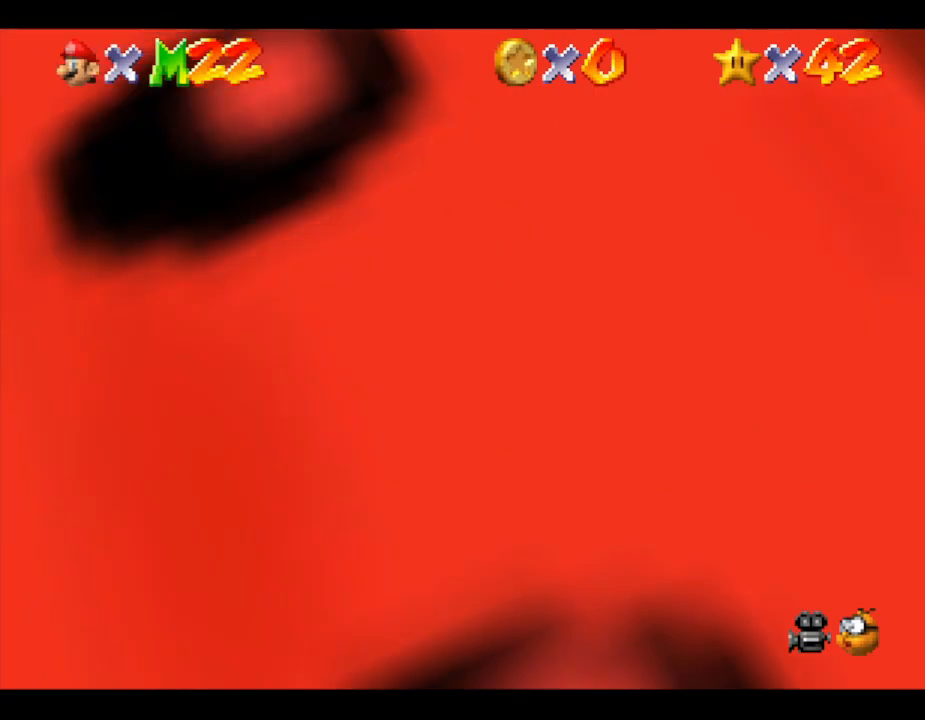
{"buttons": [], "left_stick": "center", "events": []}
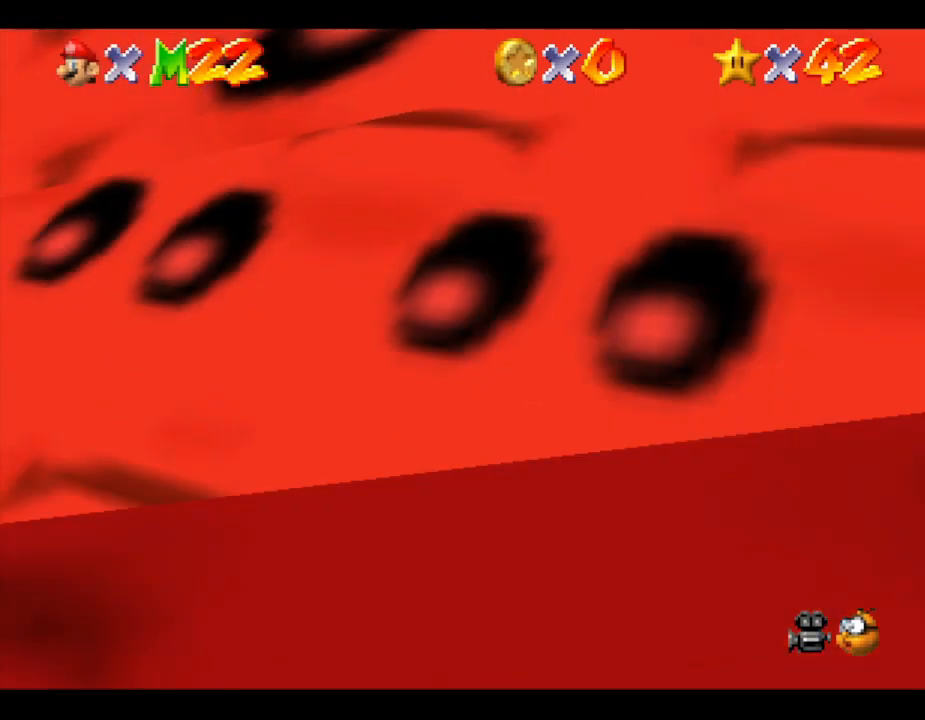
{"buttons": [], "left_stick": "center", "events": []}
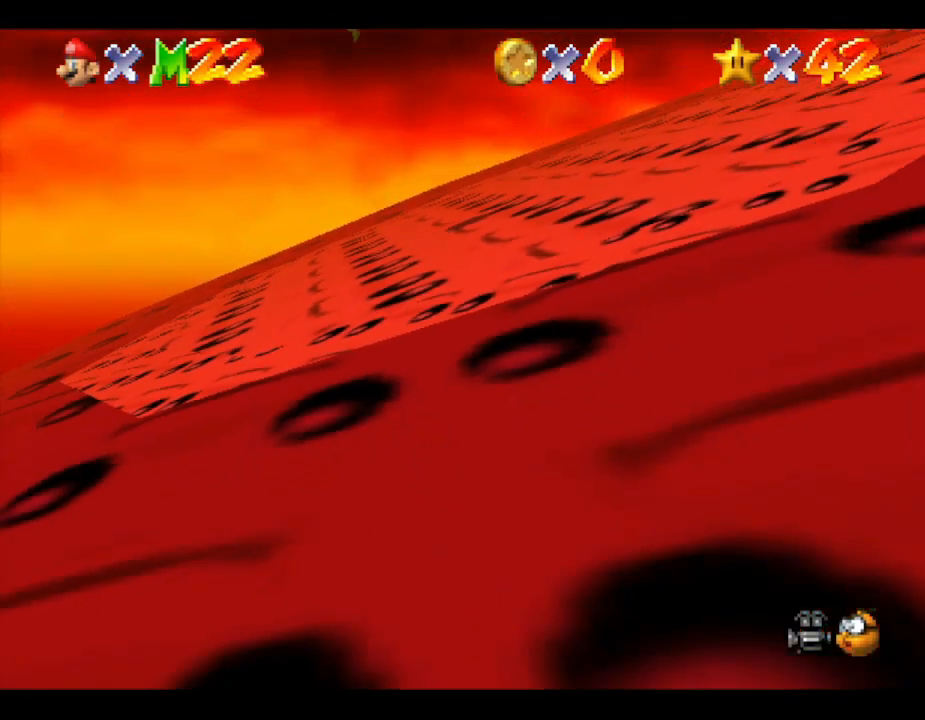
{"buttons": [], "left_stick": "center", "events": []}
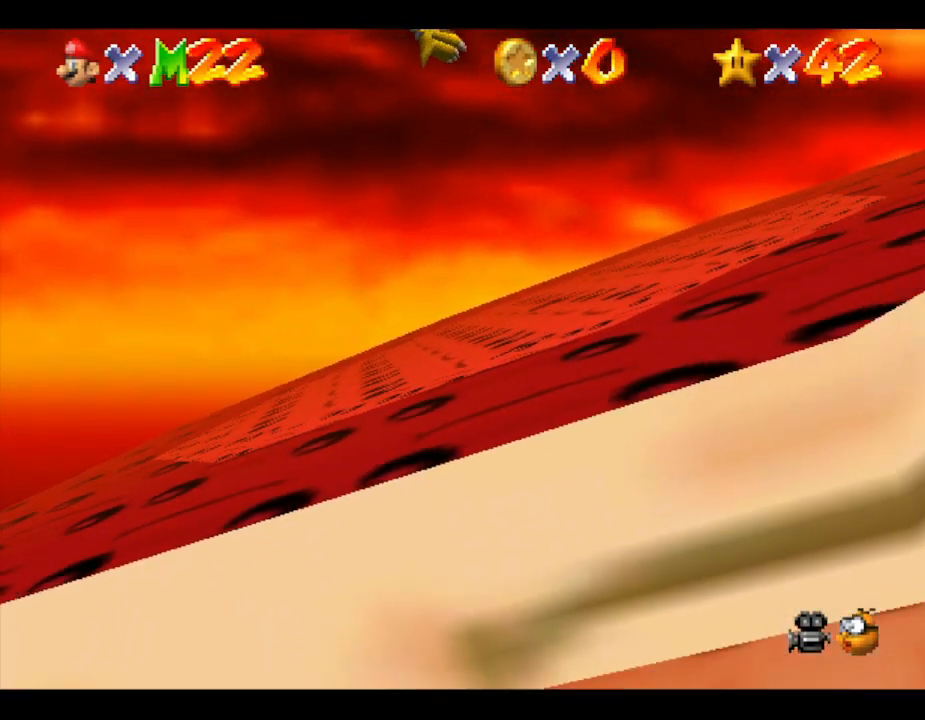
{"buttons": [], "left_stick": "down", "events": [[267, "left_stick", "down"]]}
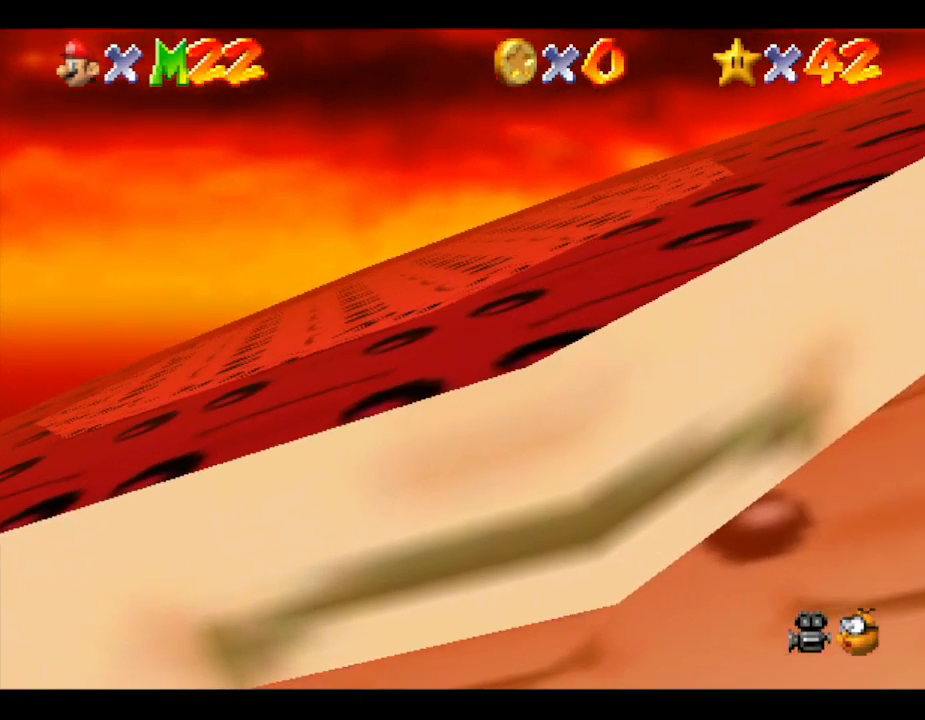
{"buttons": [], "left_stick": "down", "events": []}
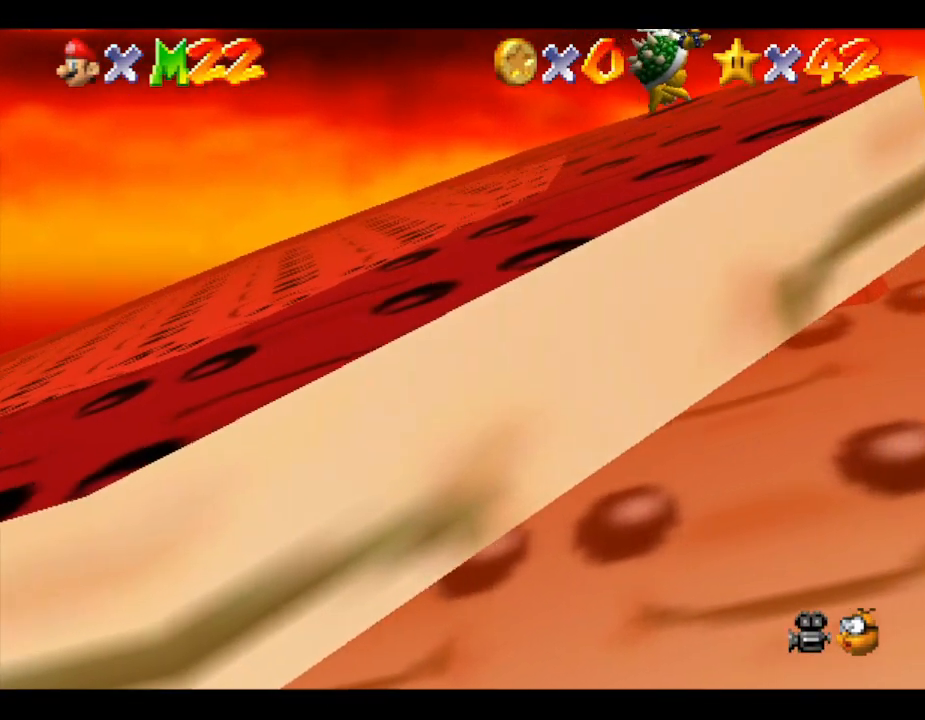
{"buttons": [], "left_stick": "center", "events": [[433, "left_stick", "center"]]}
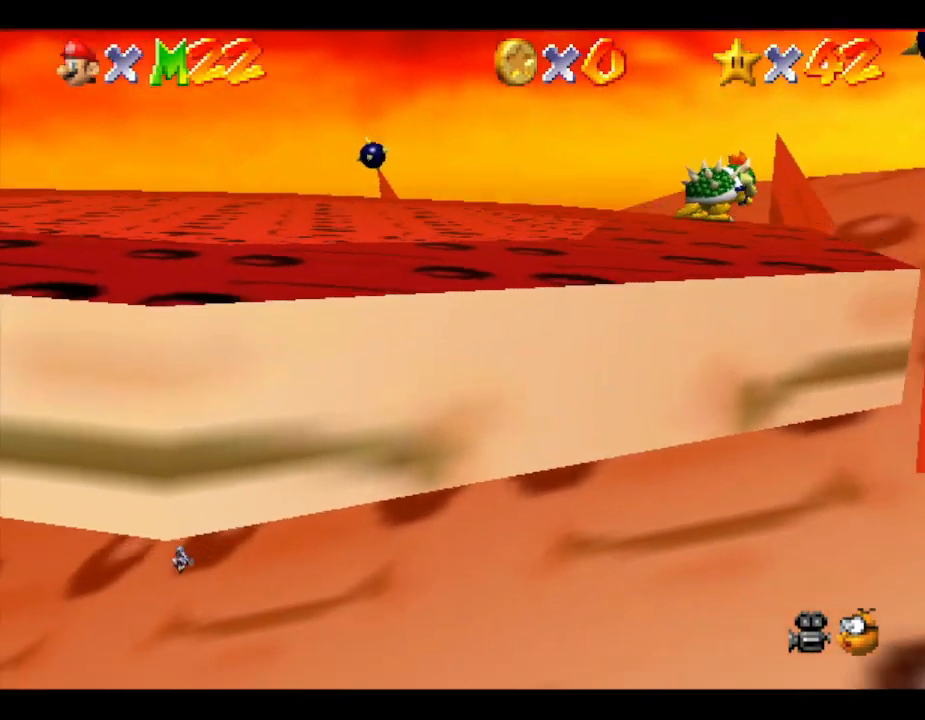
{"buttons": [], "left_stick": "down-right", "events": [[450, "left_stick", "down-right"]]}
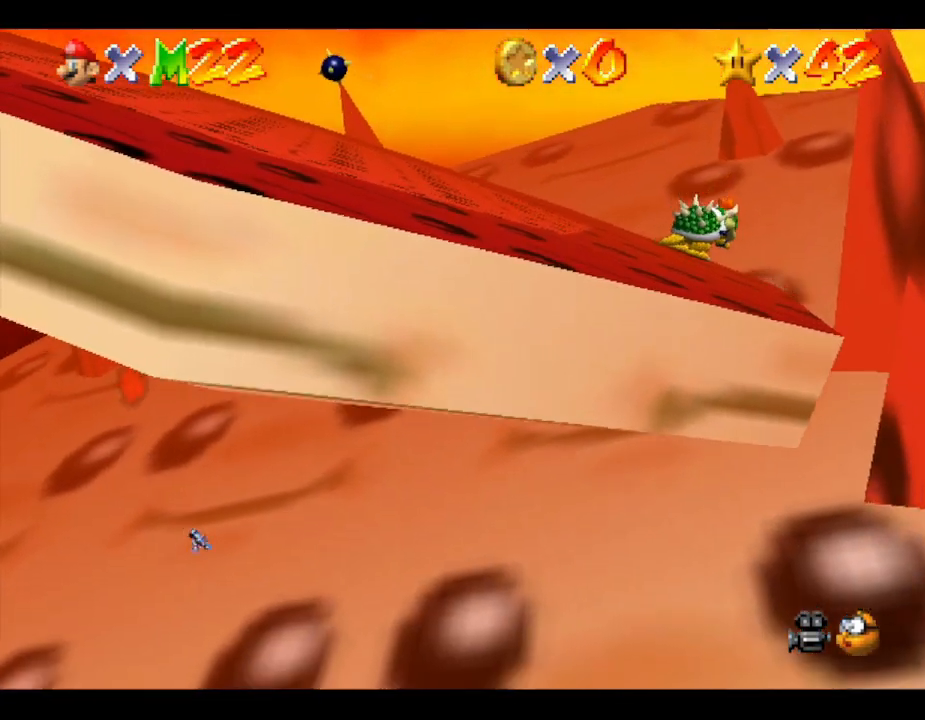
{"buttons": [], "left_stick": "right", "events": [[17, "left_stick", "right"]]}
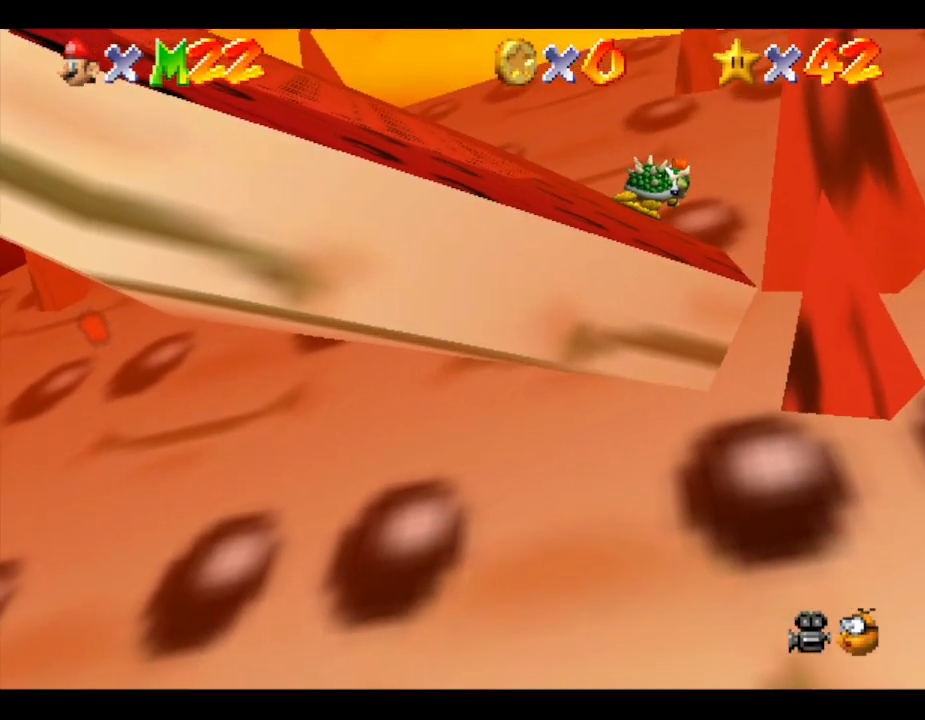
{"buttons": [], "left_stick": "right", "events": []}
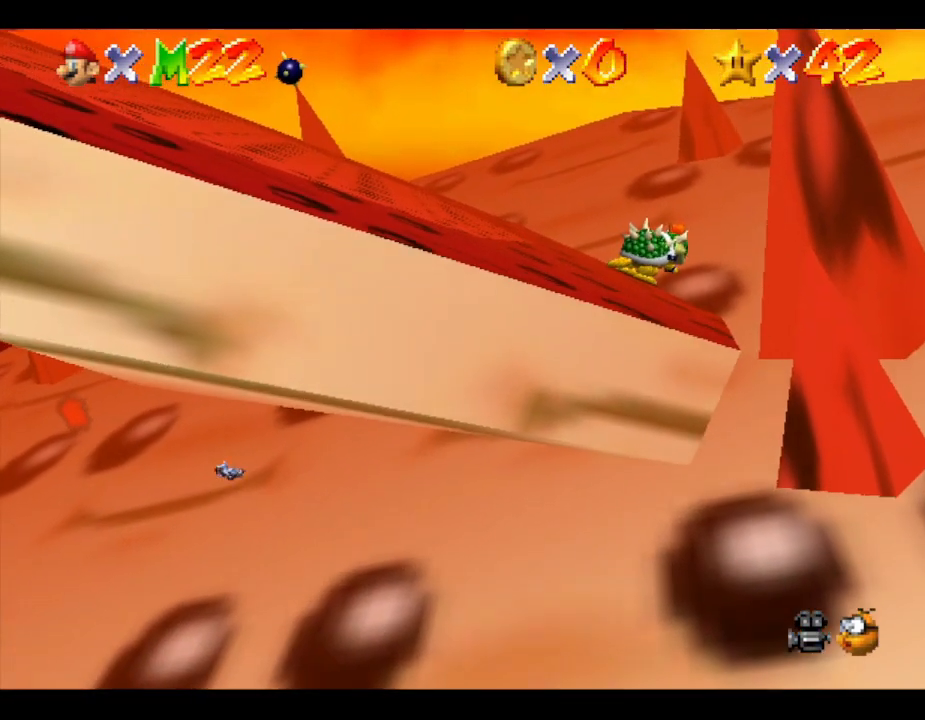
{"buttons": [], "left_stick": "right", "events": []}
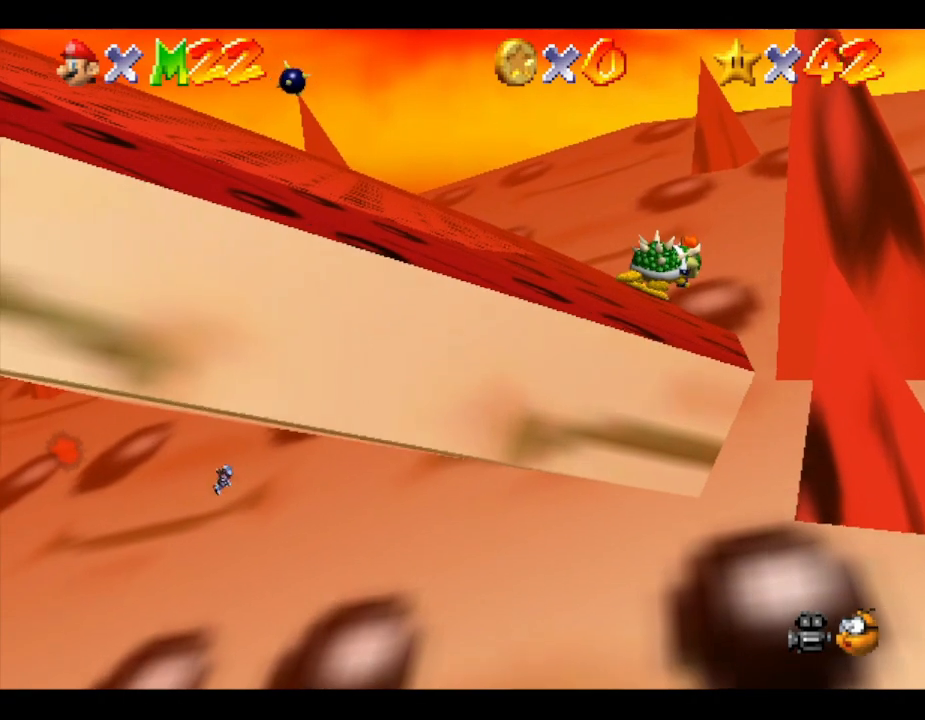
{"buttons": [], "left_stick": "right", "events": []}
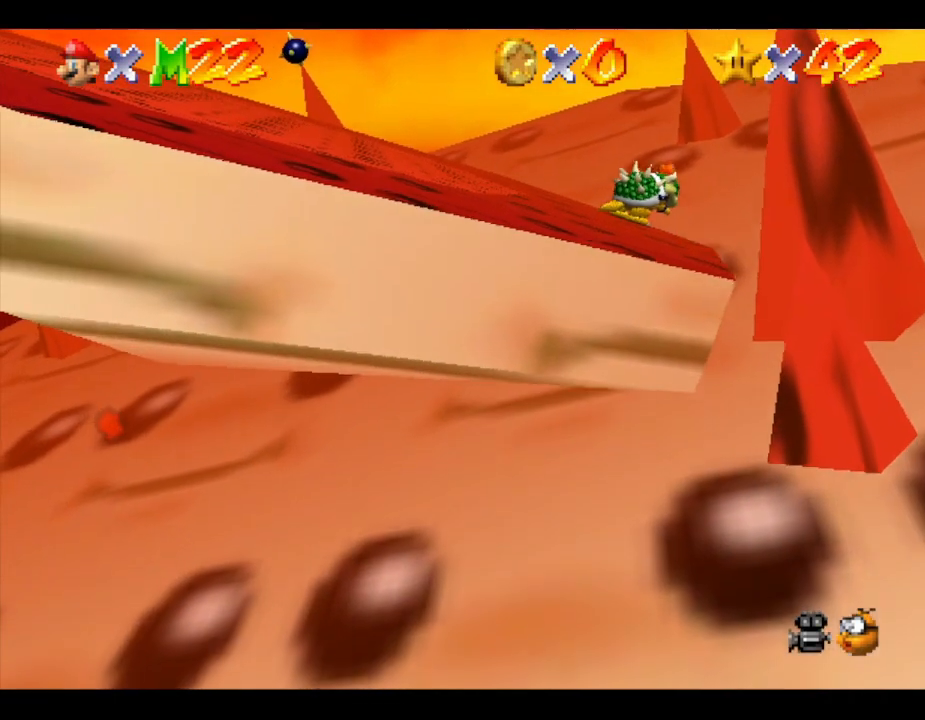
{"buttons": [], "left_stick": "right", "events": []}
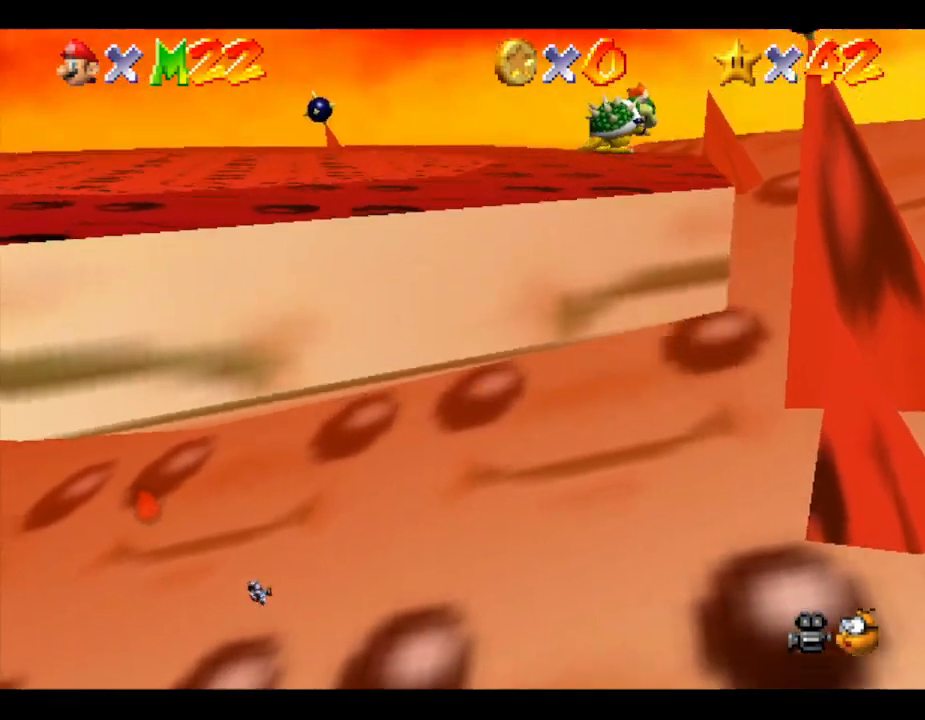
{"buttons": [], "left_stick": "right", "events": []}
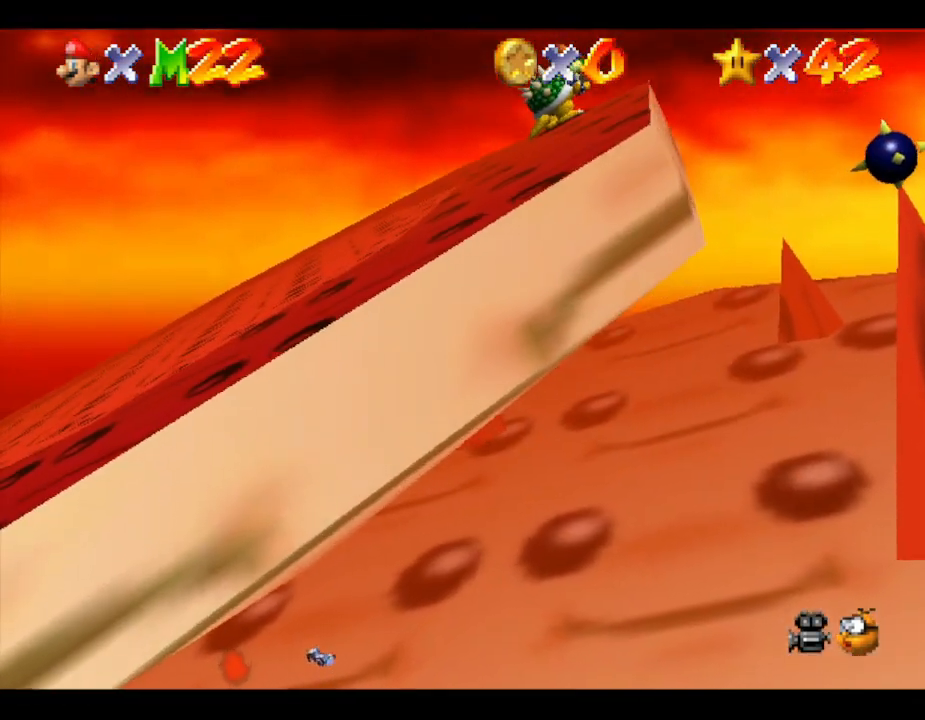
{"buttons": [], "left_stick": "down-left", "events": [[217, "left_stick", "down"], [383, "left_stick", "down-left"]]}
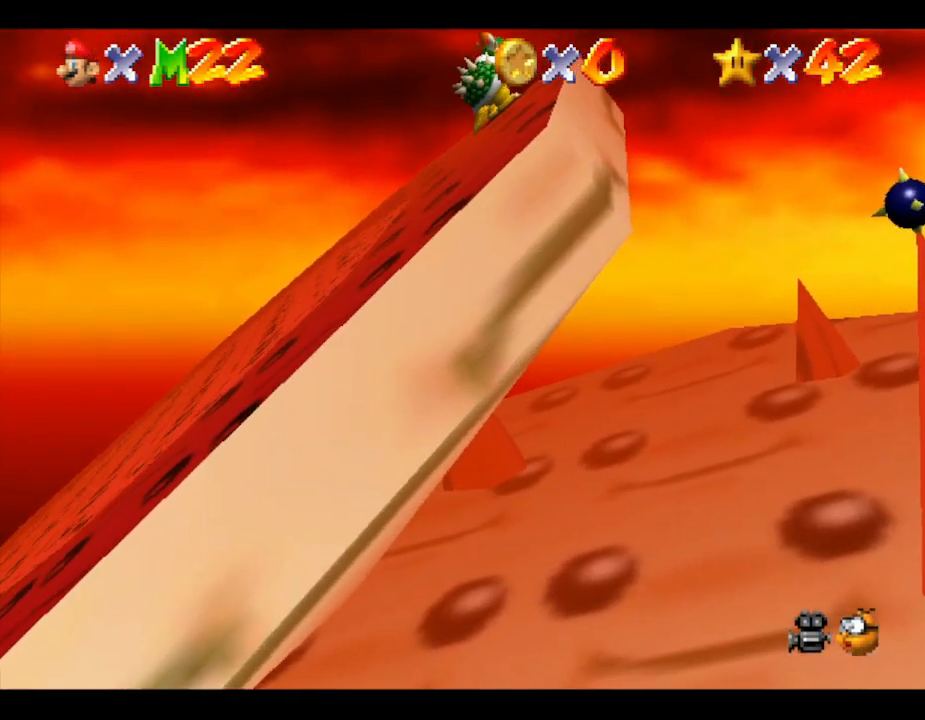
{"buttons": [], "left_stick": "down-left", "events": []}
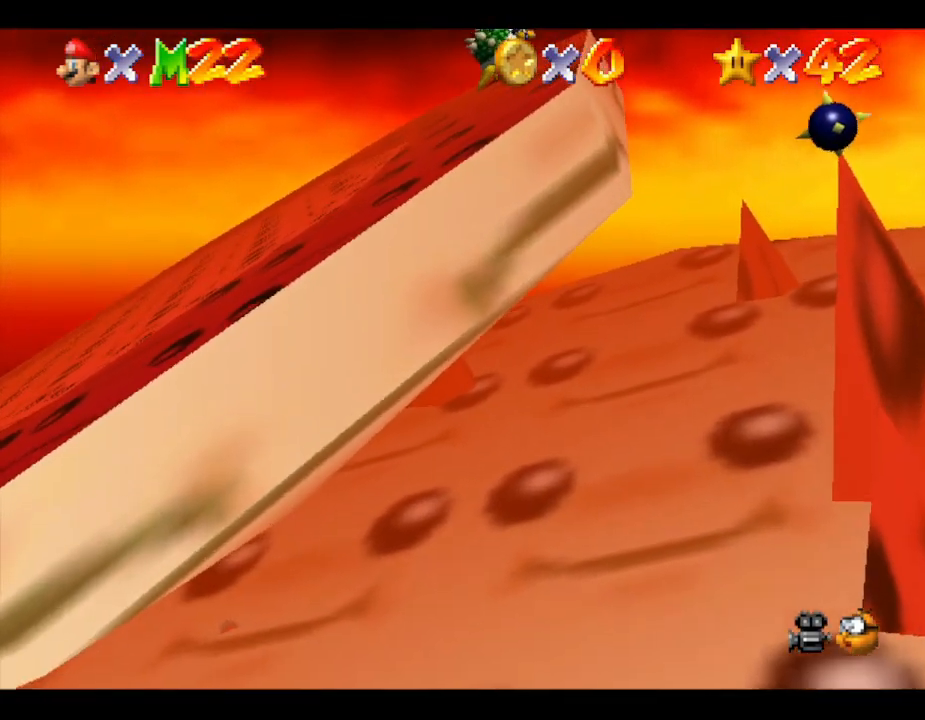
{"buttons": [], "left_stick": "left", "events": [[500, "left_stick", "left"]]}
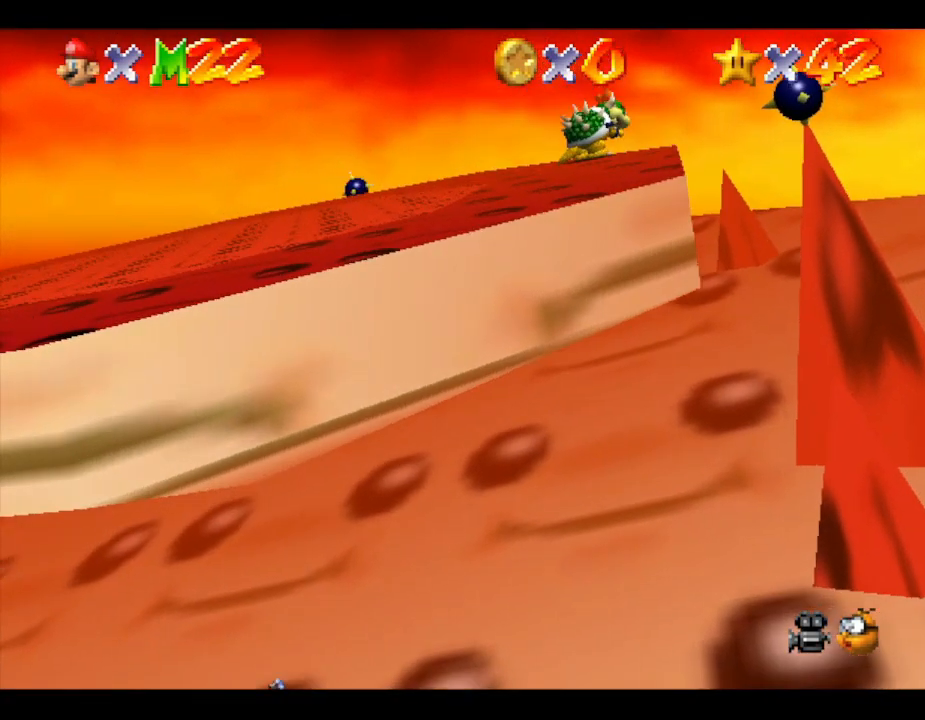
{"buttons": [], "left_stick": "left", "events": []}
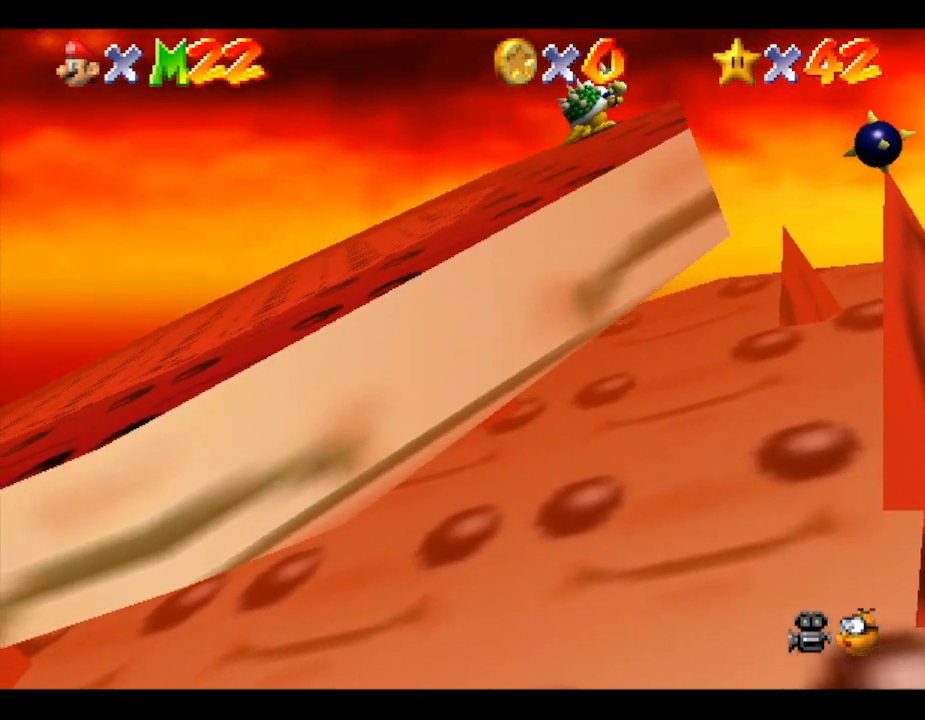
{"buttons": [], "left_stick": "left", "events": []}
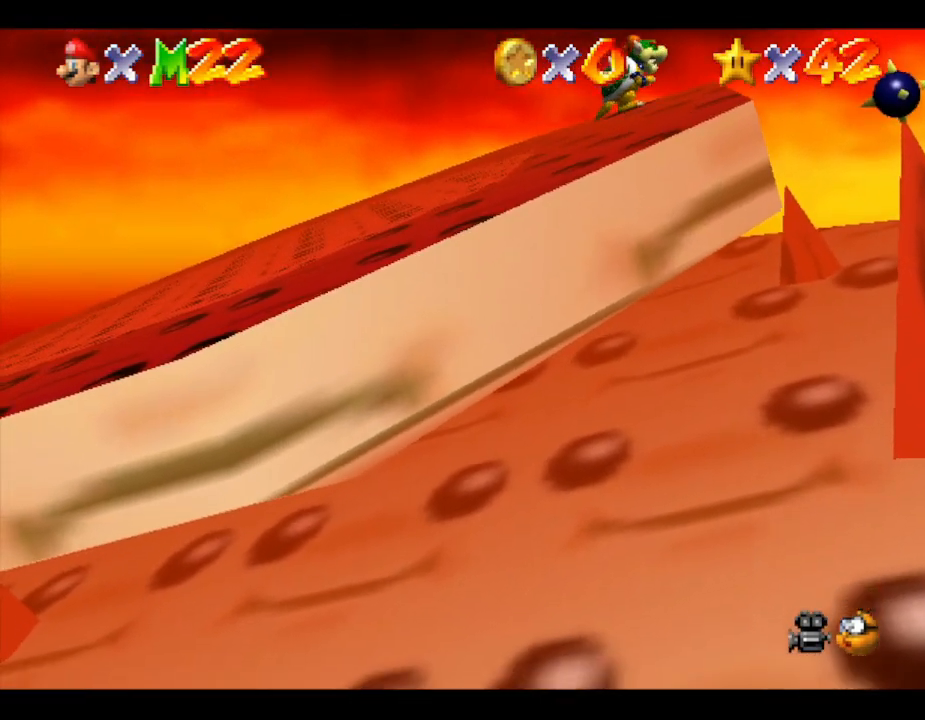
{"buttons": [], "left_stick": "left", "events": []}
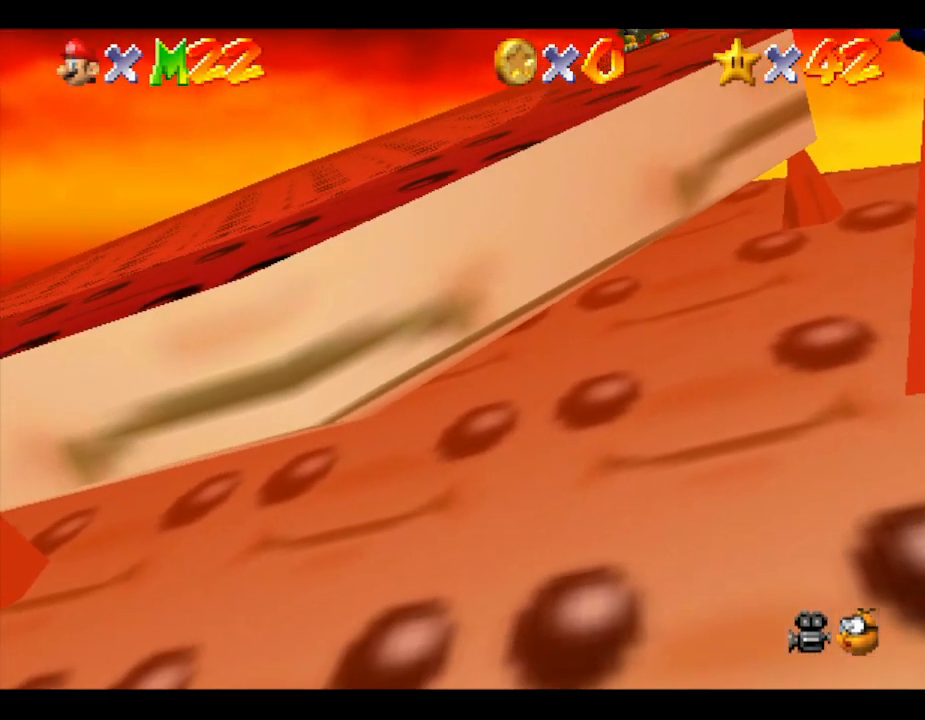
{"buttons": [], "left_stick": "left", "events": [[167, "left_stick", "down-left"], [500, "left_stick", "left"]]}
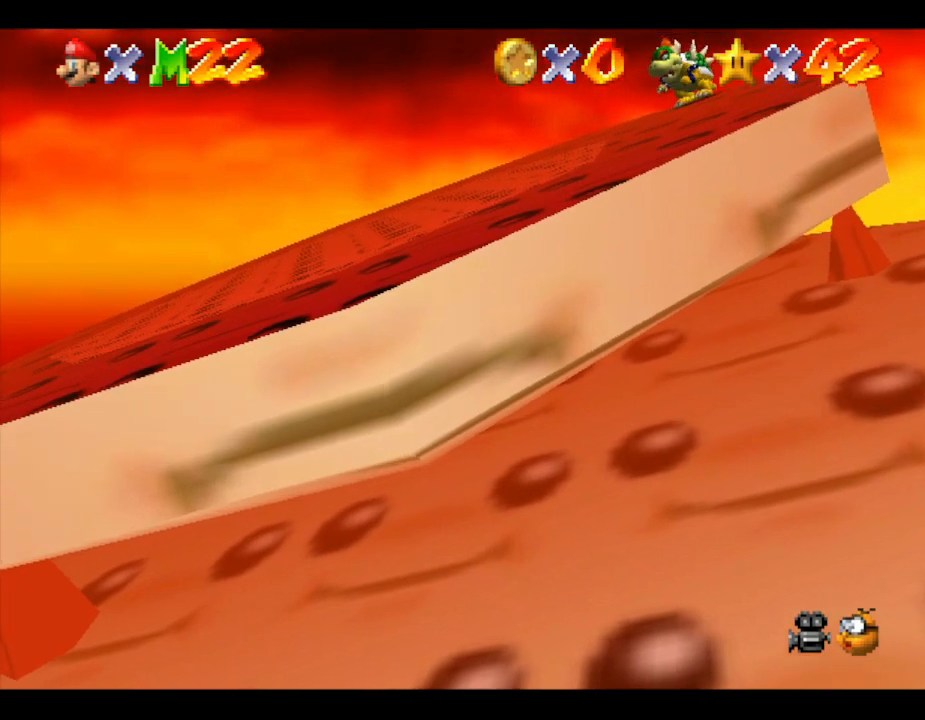
{"buttons": [], "left_stick": "left", "events": []}
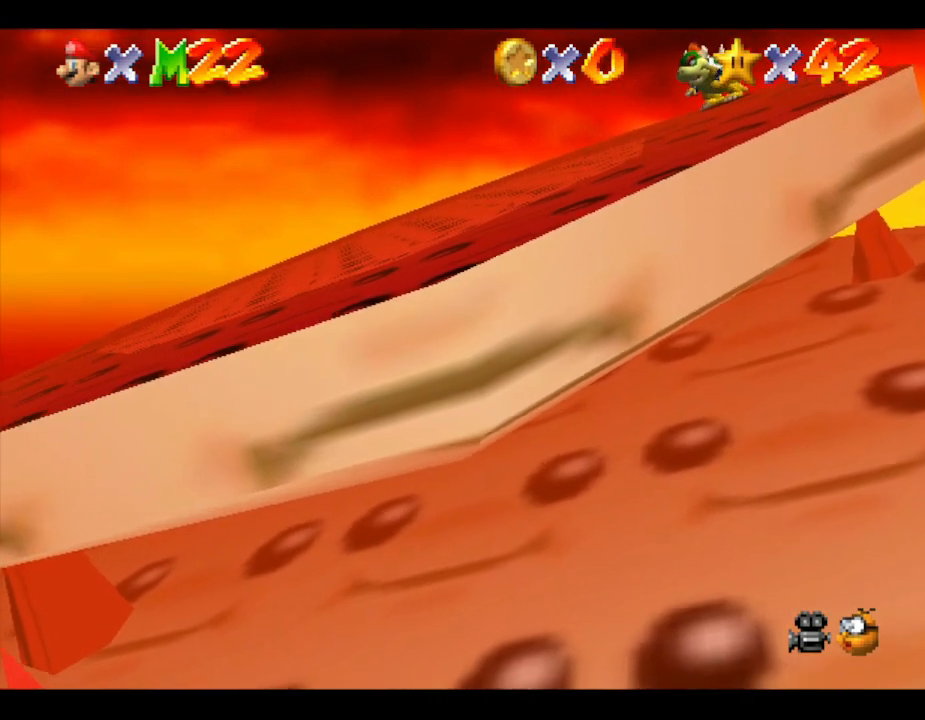
{"buttons": [], "left_stick": "left", "events": []}
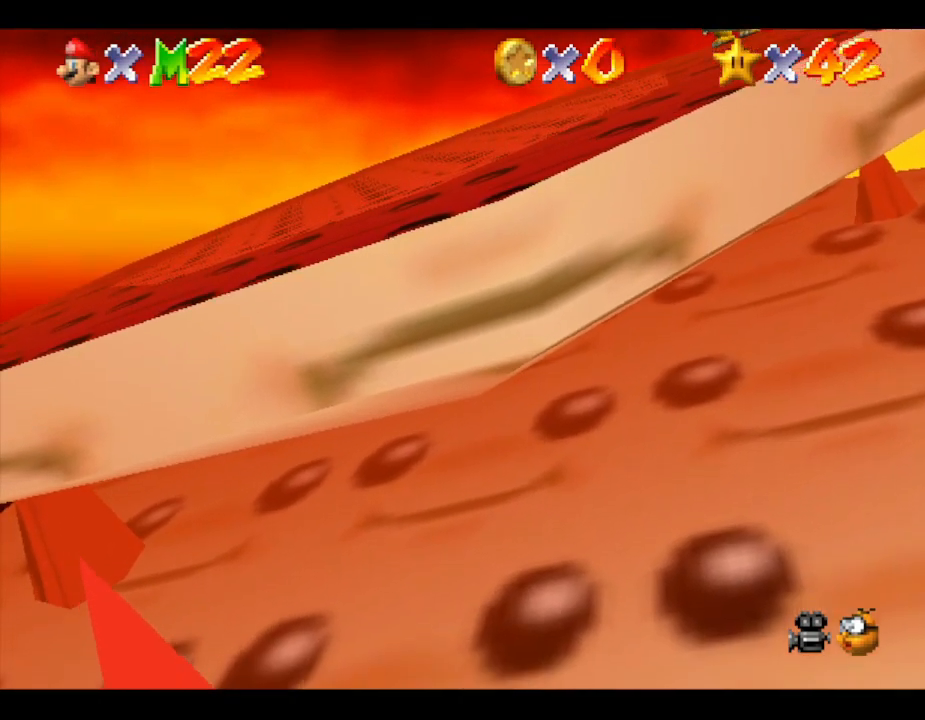
{"buttons": [], "left_stick": "left", "events": []}
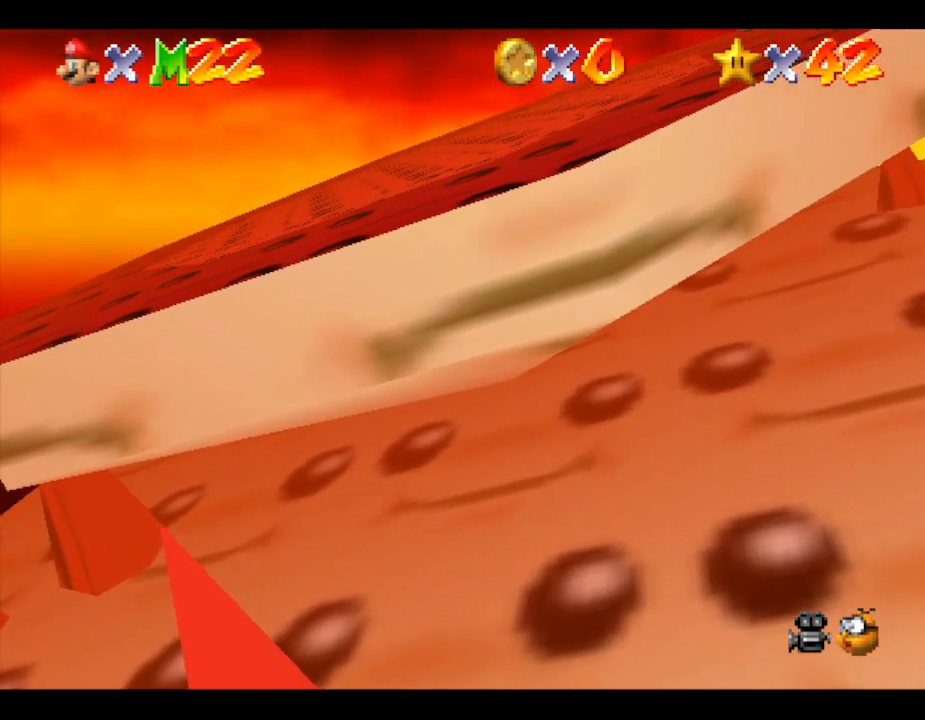
{"buttons": [], "left_stick": "left", "events": []}